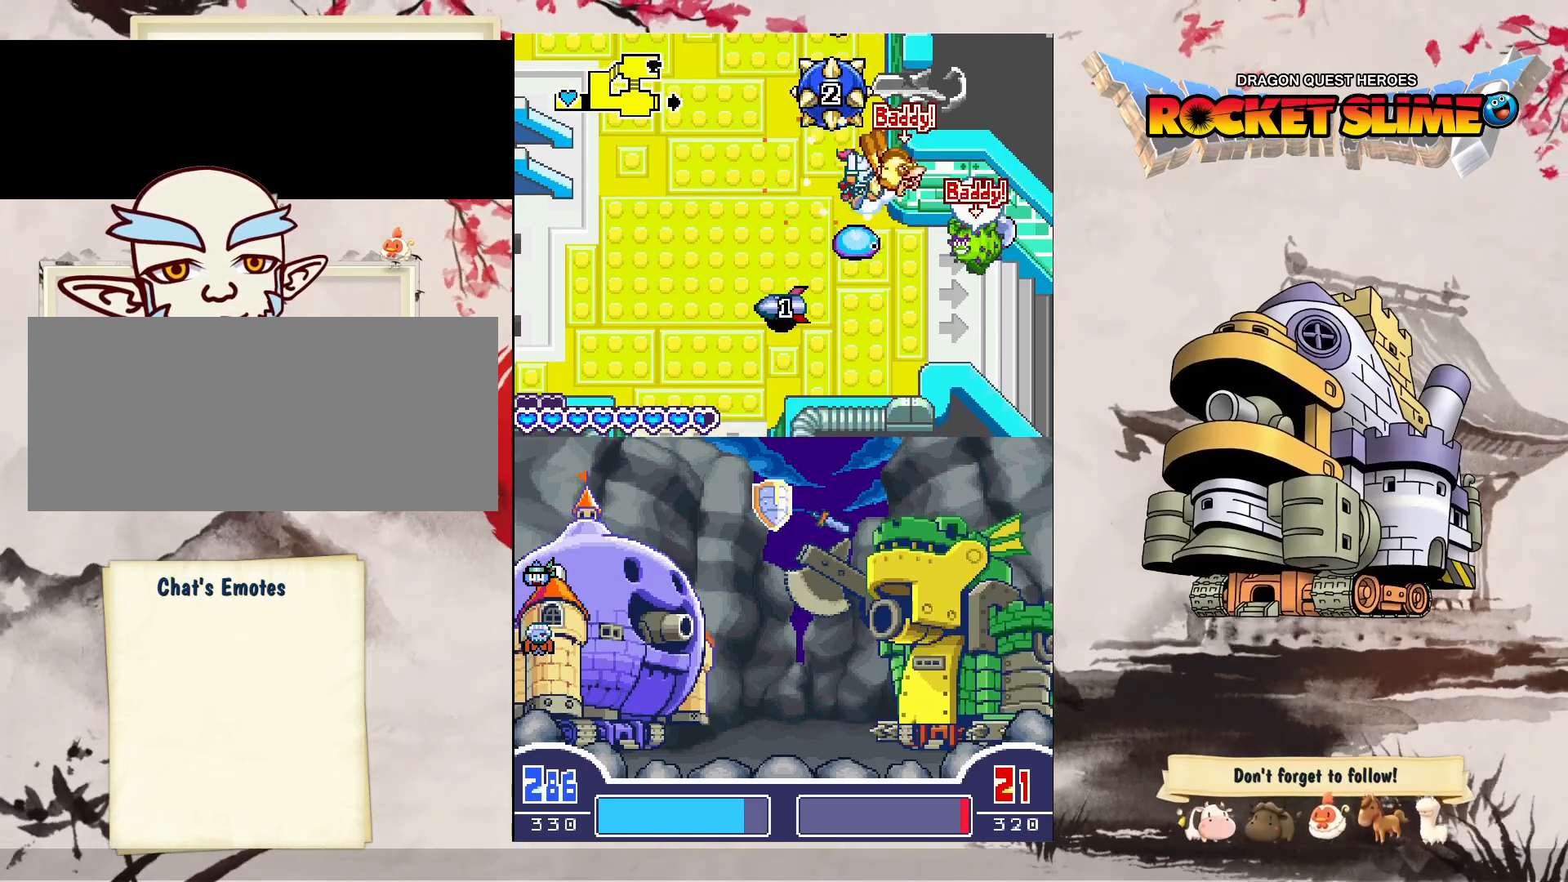
Gameplay with a controller (Xbox layout); each line is a JSON object with the inputs held at the frame after it (dt_ms = milliseconds from this image to that frame). "events" lists button and stick changes between this image and that frame as [ms after this image, input, new state], when the widget could be followed in between. Not read: B DPAD_LEFT DPAD_RIGHT L3 R3 SELECT START.
{"dt_ms": 500, "buttons": [], "left_stick": "center", "right_stick": "center", "events": []}
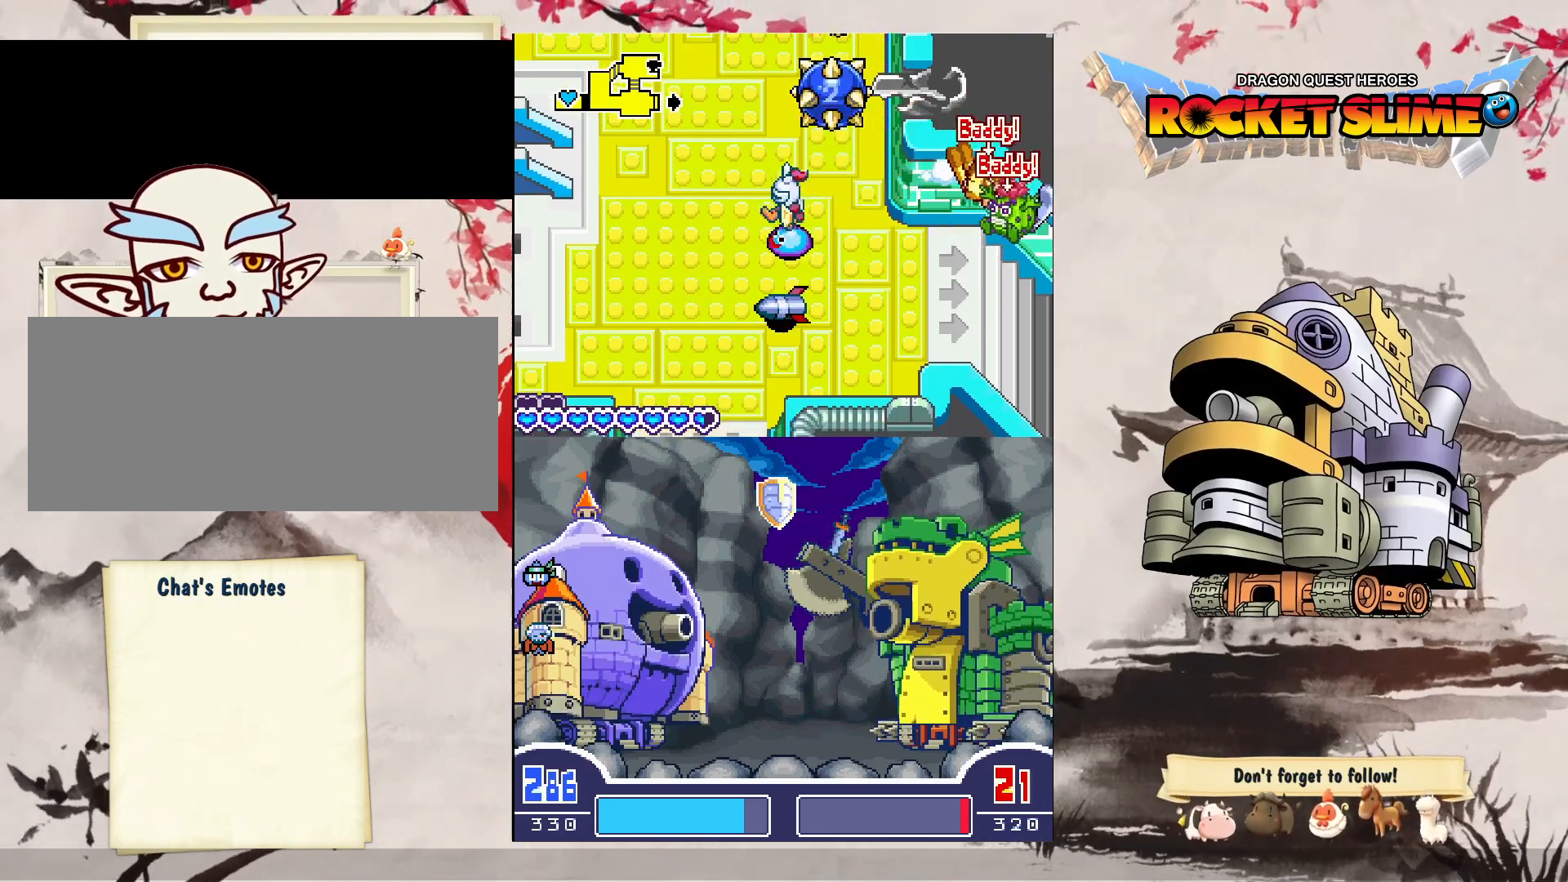
{"dt_ms": 500, "buttons": ["DPAD_DOWN"], "left_stick": "center", "right_stick": "center", "events": [[200, "DPAD_UP", "down"], [433, "DPAD_UP", "up"], [500, "DPAD_DOWN", "down"]]}
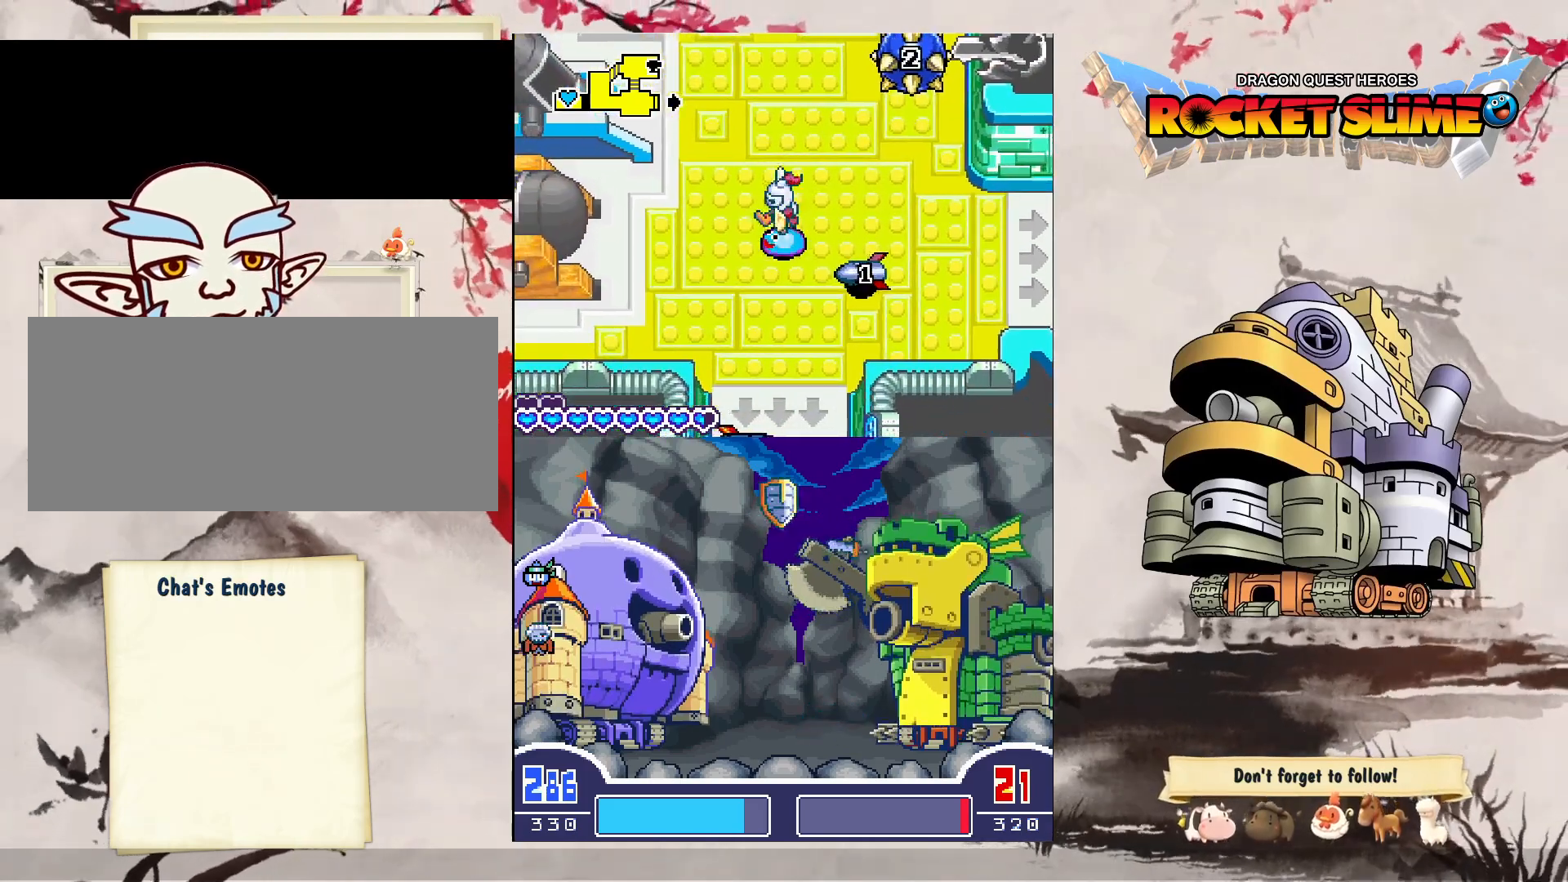
{"dt_ms": 1000, "buttons": ["DPAD_DOWN"], "left_stick": "center", "right_stick": "center", "events": [[650, "DPAD_DOWN", "up"], [800, "DPAD_DOWN", "down"]]}
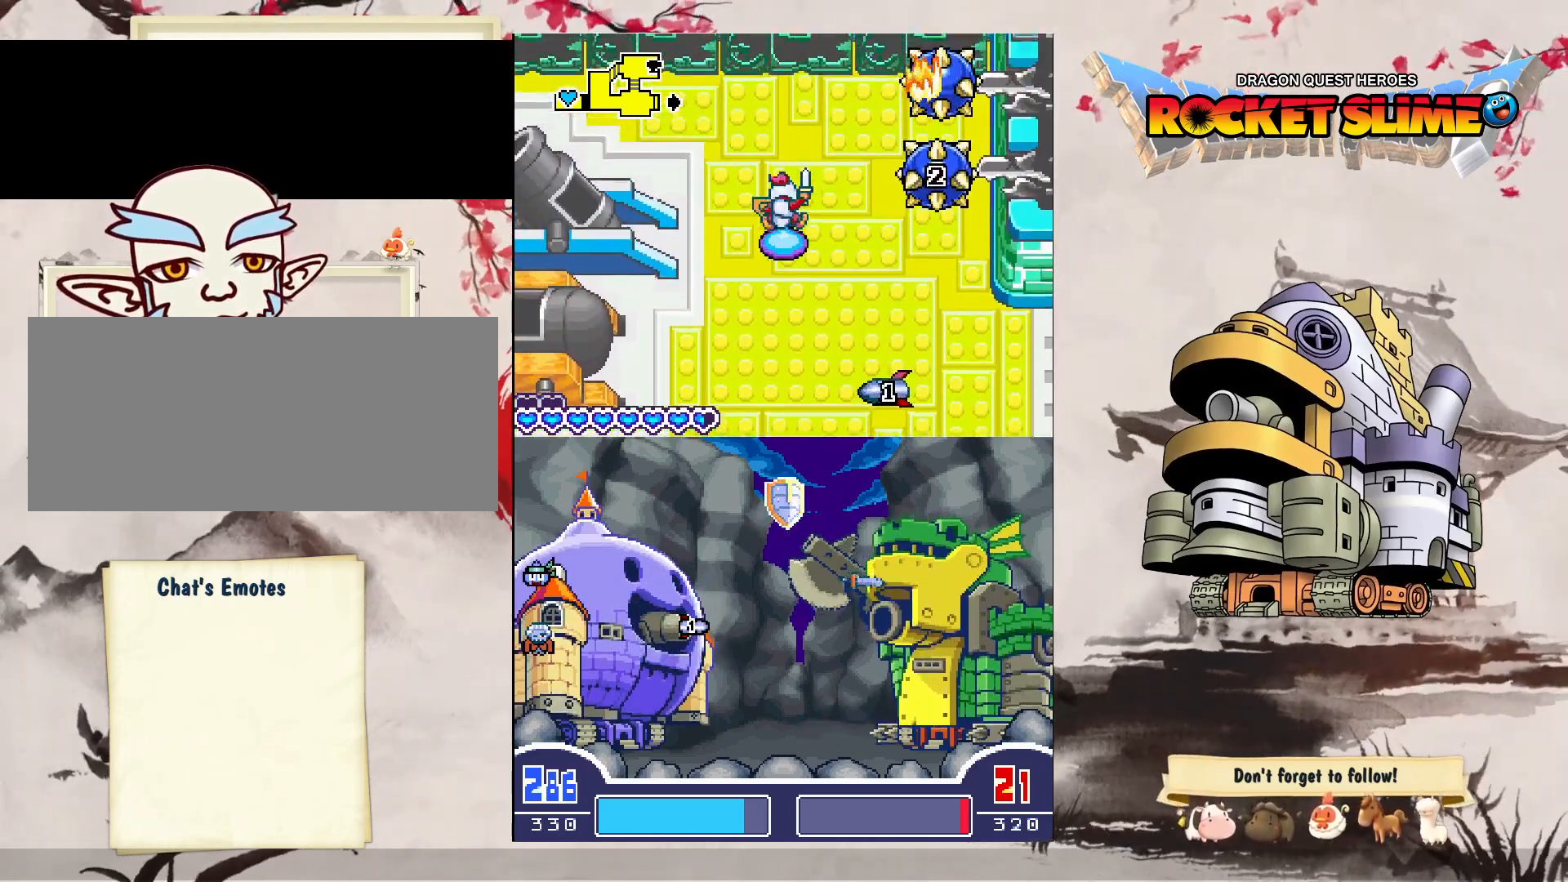
{"dt_ms": 500, "buttons": ["DPAD_UP"], "left_stick": "center", "right_stick": "center", "events": [[467, "DPAD_DOWN", "up"], [467, "DPAD_UP", "down"]]}
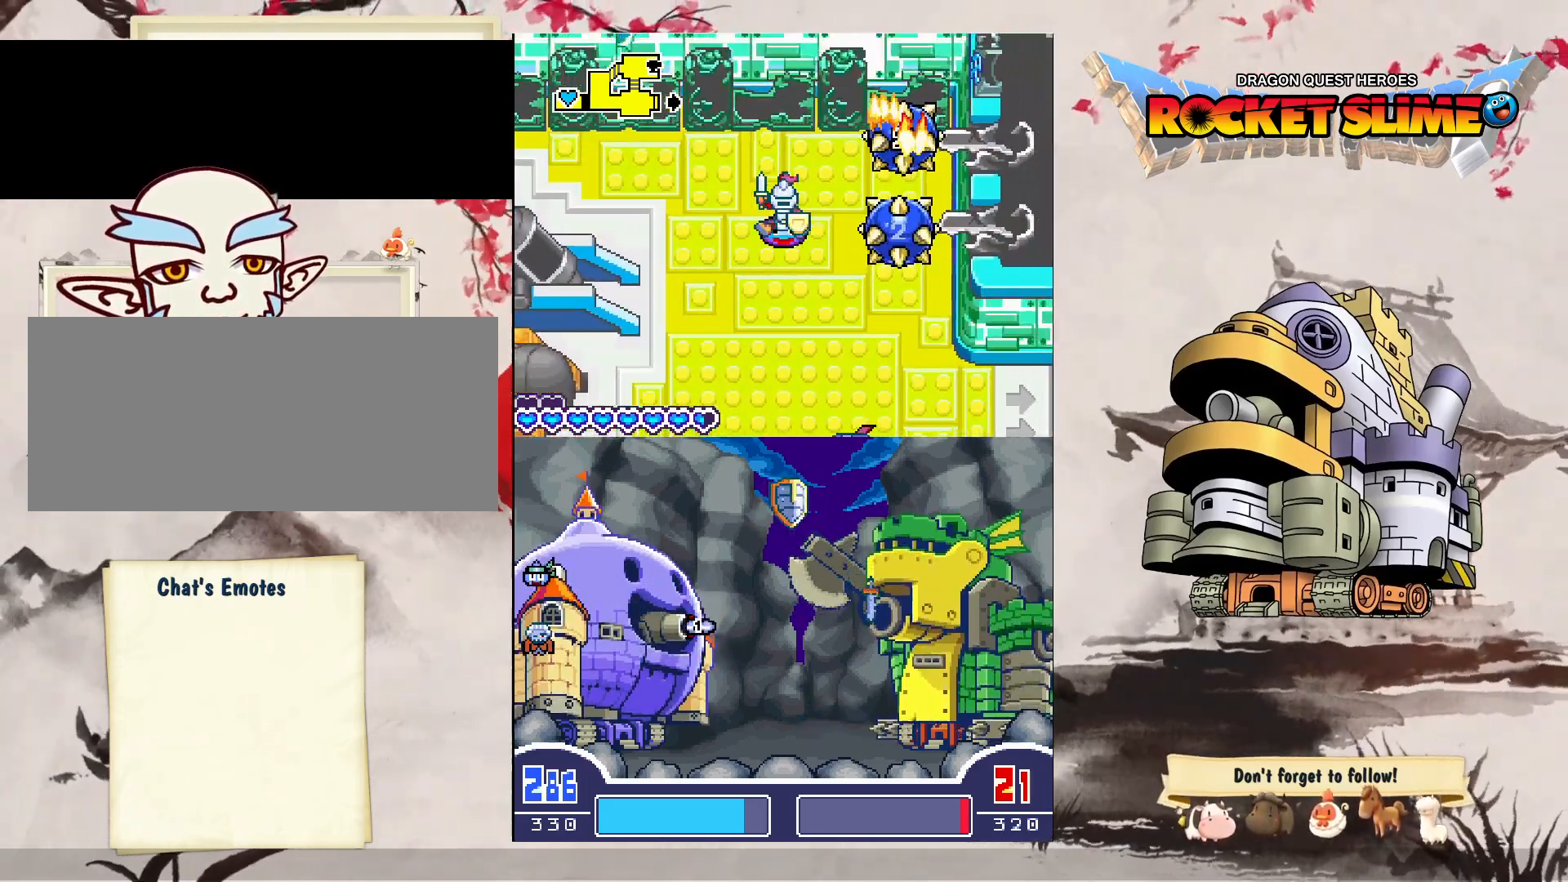
{"dt_ms": 500, "buttons": ["DPAD_UP"], "left_stick": "center", "right_stick": "center", "events": []}
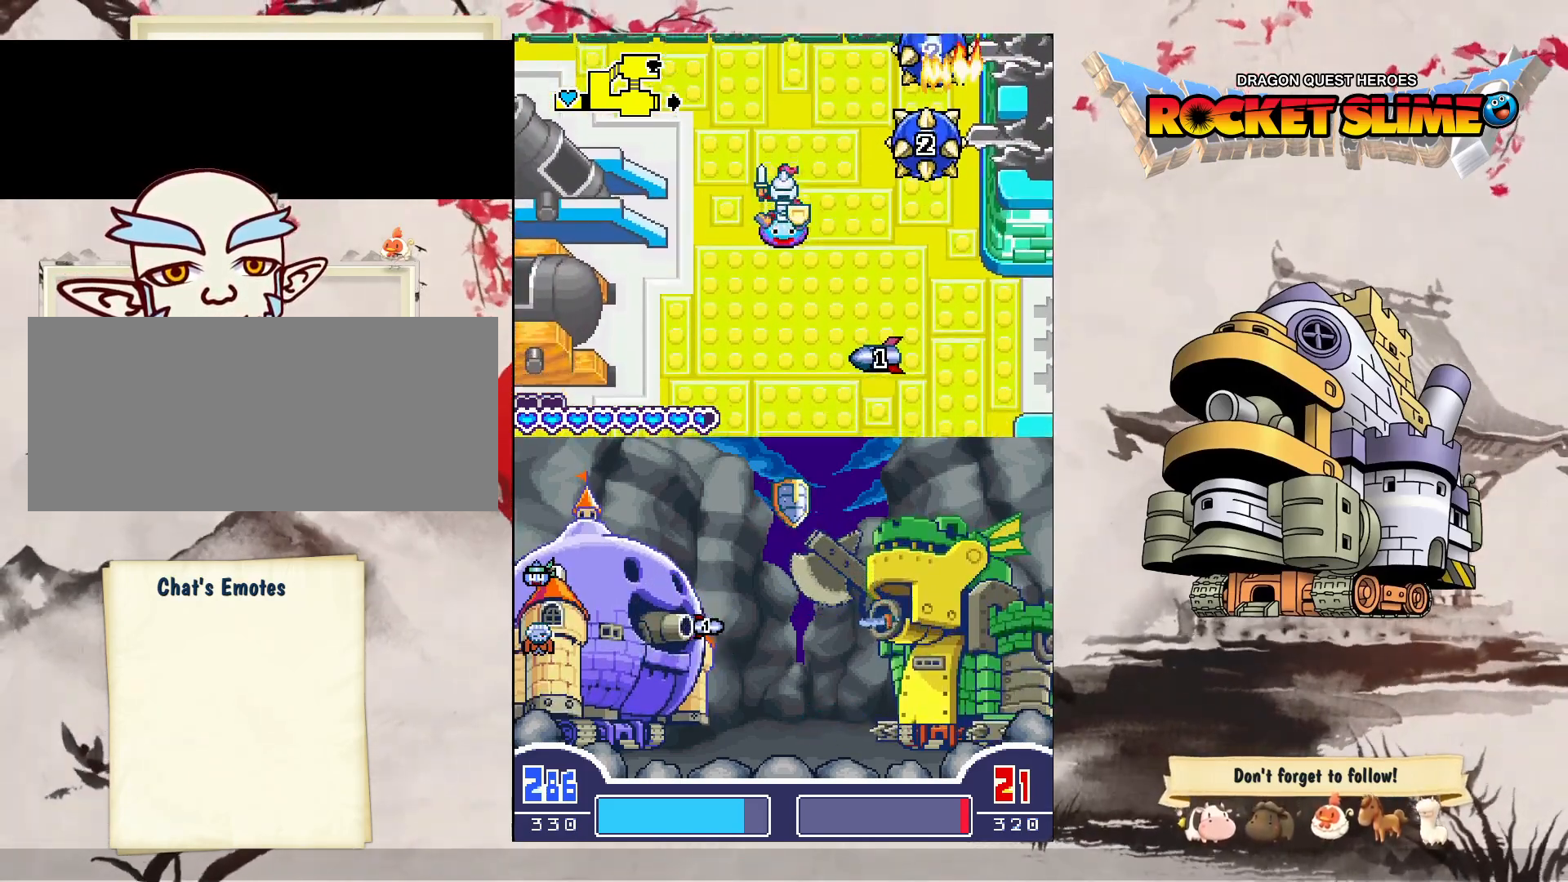
{"dt_ms": 500, "buttons": ["DPAD_UP"], "left_stick": "center", "right_stick": "center", "events": [[133, "DPAD_UP", "up"], [283, "DPAD_UP", "down"]]}
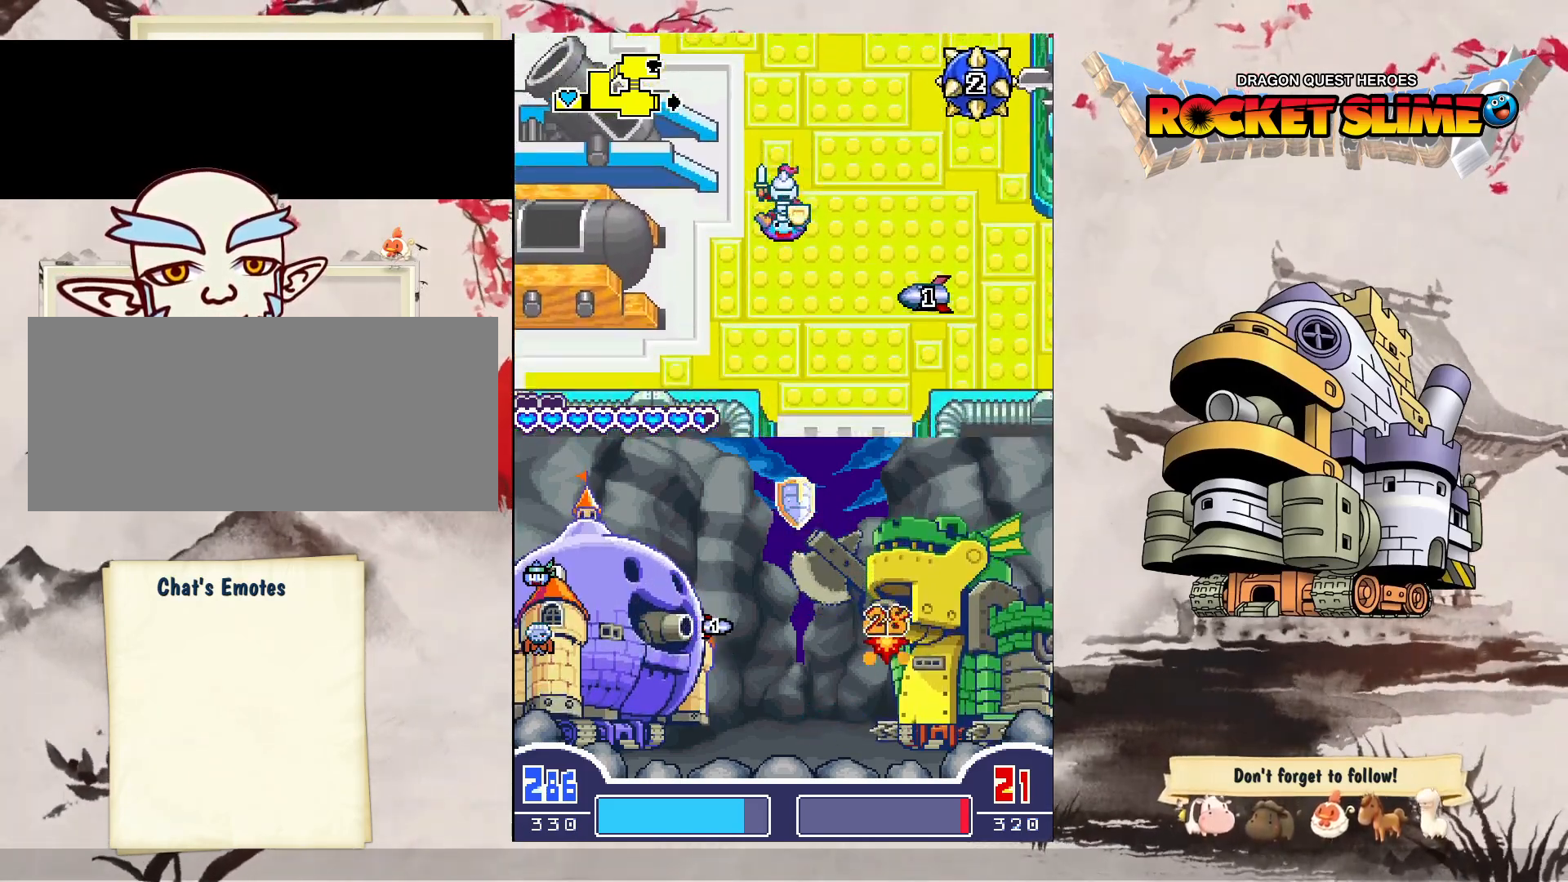
{"dt_ms": 500, "buttons": [], "left_stick": "center", "right_stick": "center", "events": [[150, "DPAD_UP", "up"]]}
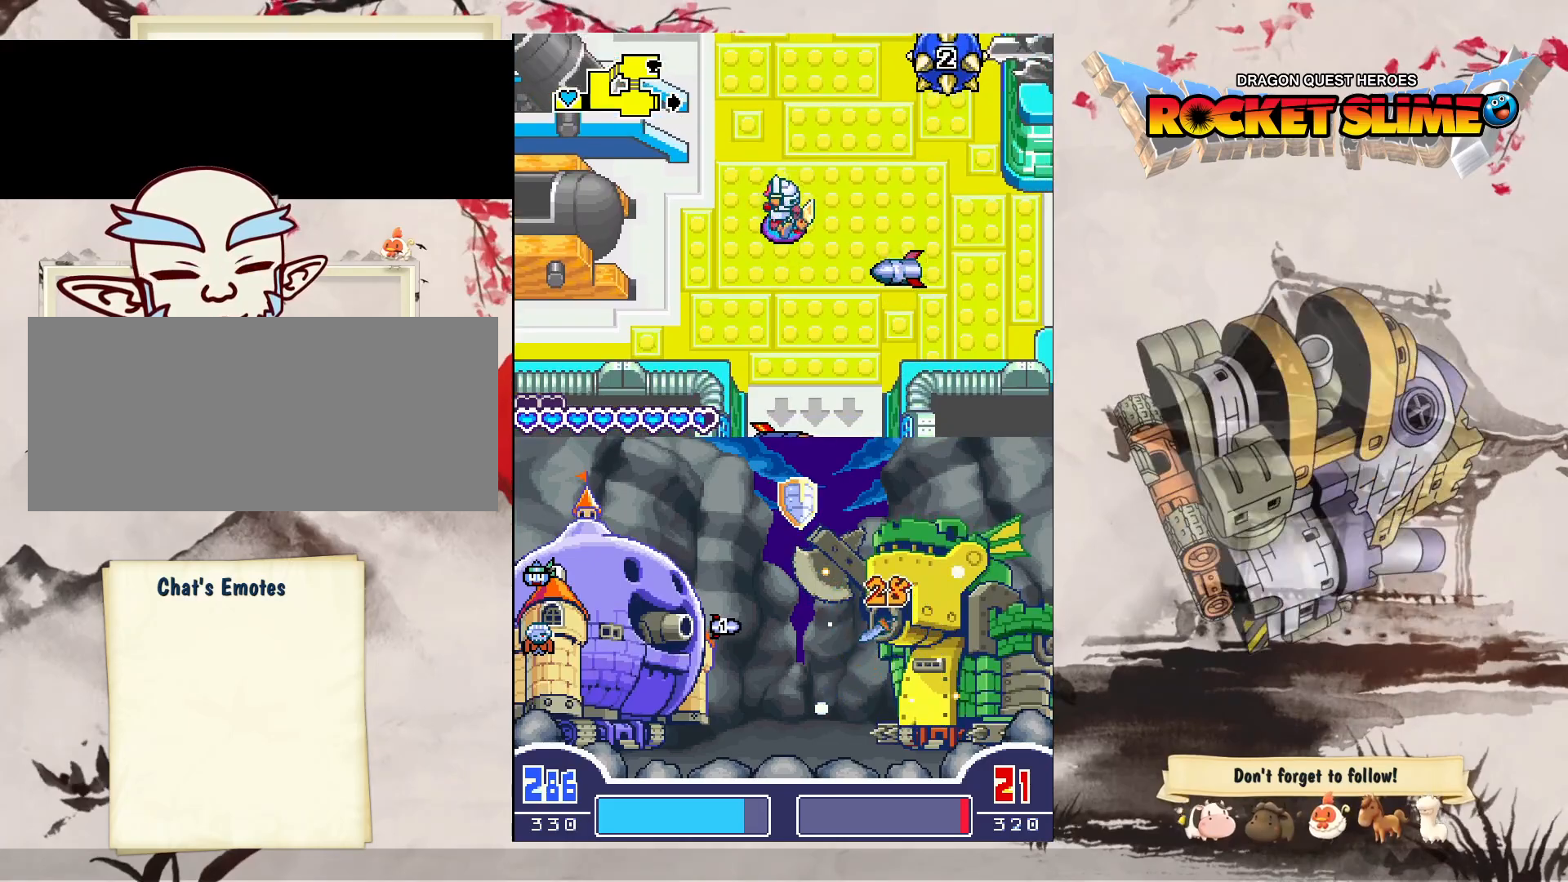
{"dt_ms": 500, "buttons": [], "left_stick": "center", "right_stick": "center", "events": []}
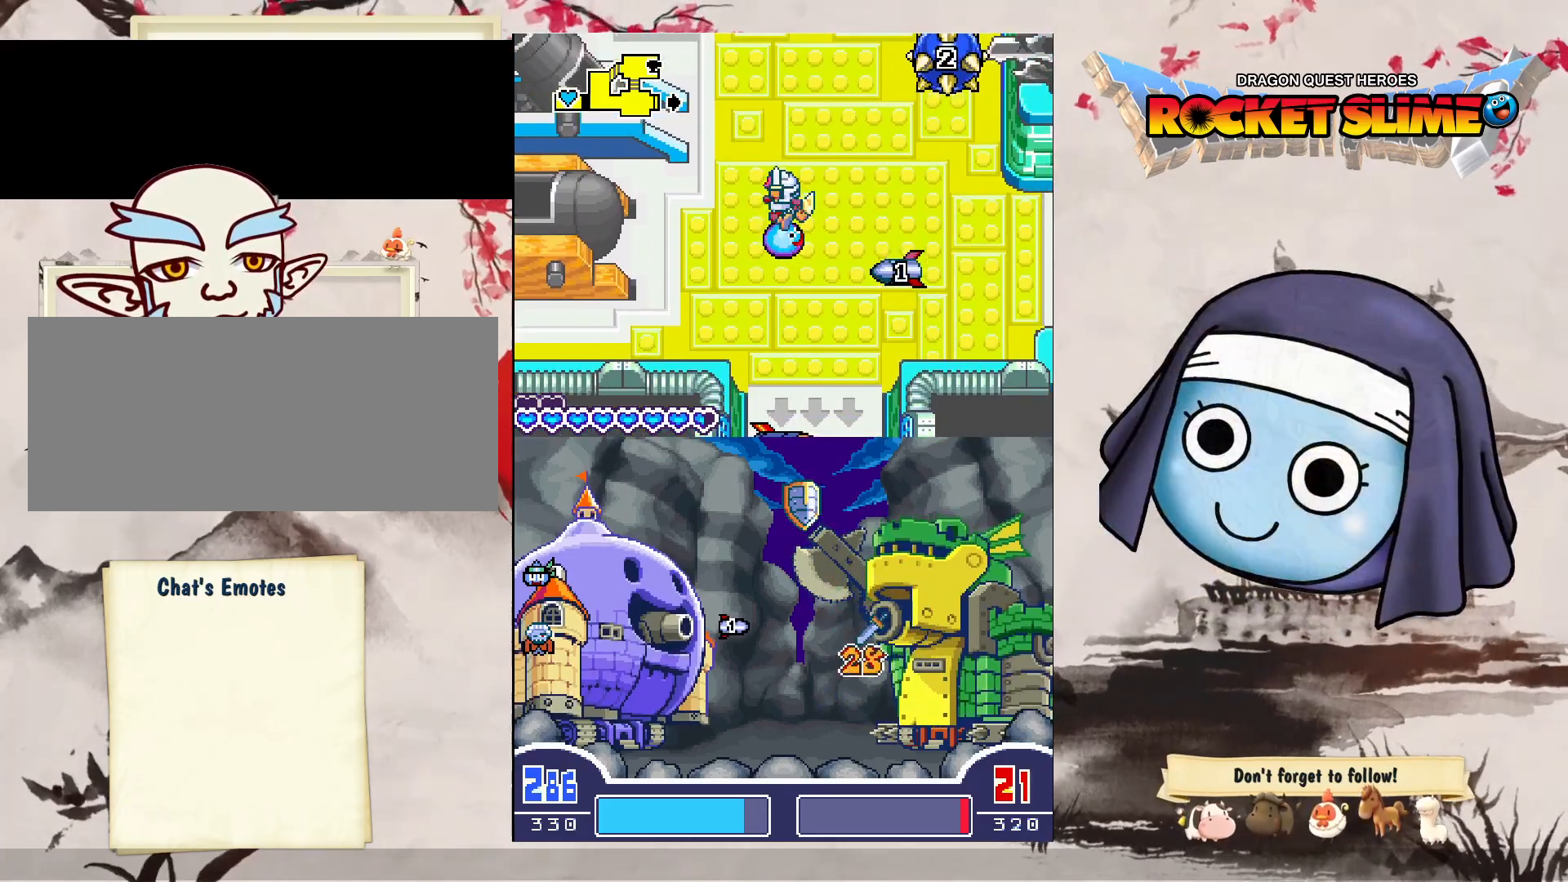
{"dt_ms": 500, "buttons": [], "left_stick": "center", "right_stick": "center", "events": []}
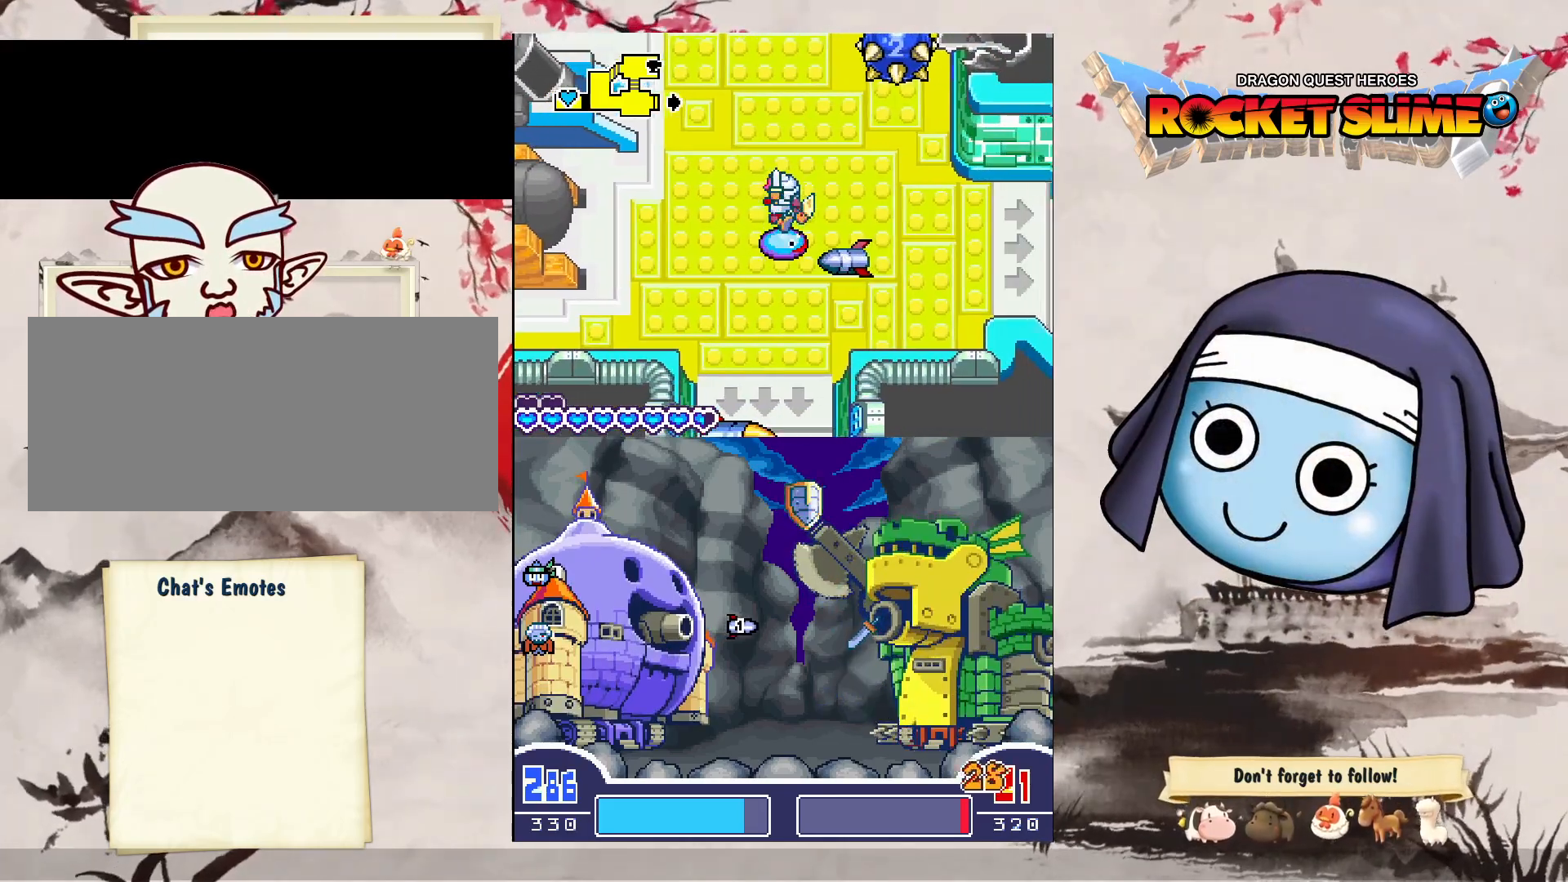
{"dt_ms": 500, "buttons": [], "left_stick": "center", "right_stick": "center", "events": [[217, "DPAD_UP", "down"], [450, "DPAD_UP", "up"]]}